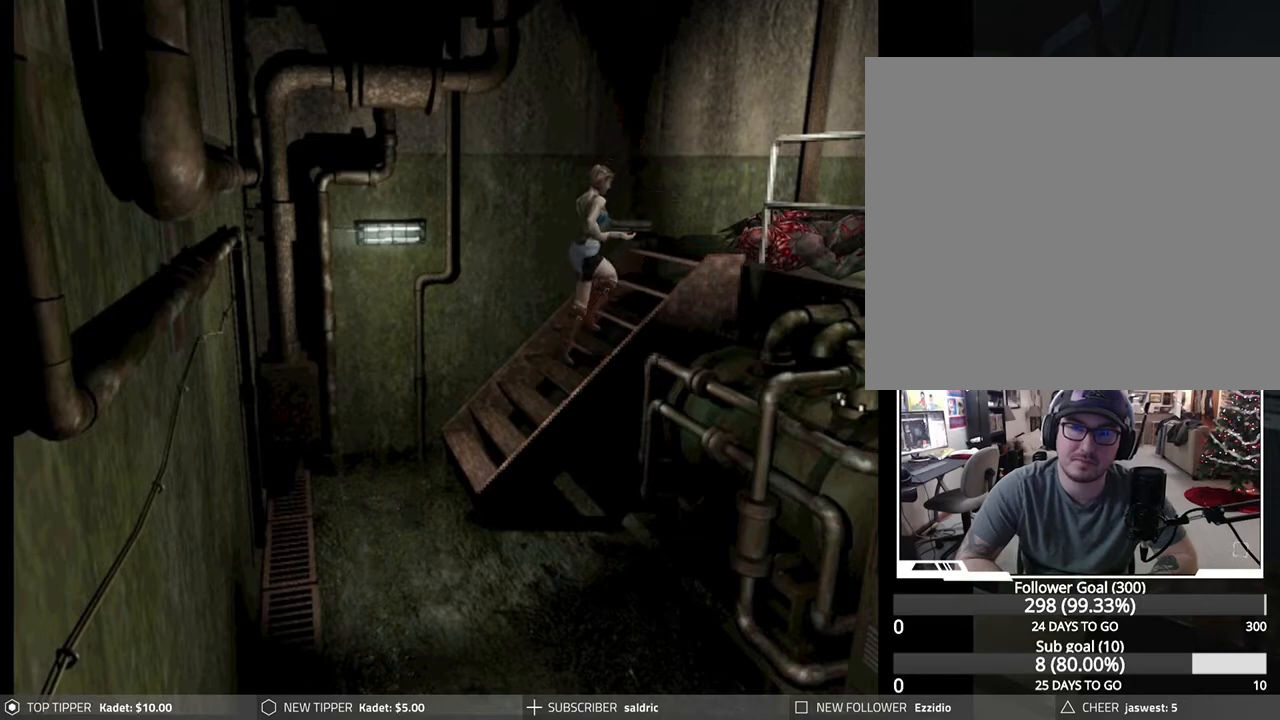
Gameplay with a controller (PlayStation layout); each line is a JSON object with the inputs held at the frame after it. "events" lists button and stick changes between this image and that frame as [ms after this image, input, new state], when the widget could be followed in between. Not read: right_stick.
{"buttons": ["DPAD_DOWN"], "left_stick": "center", "events": [[17, "DPAD_LEFT", "down"], [133, "DPAD_LEFT", "up"]]}
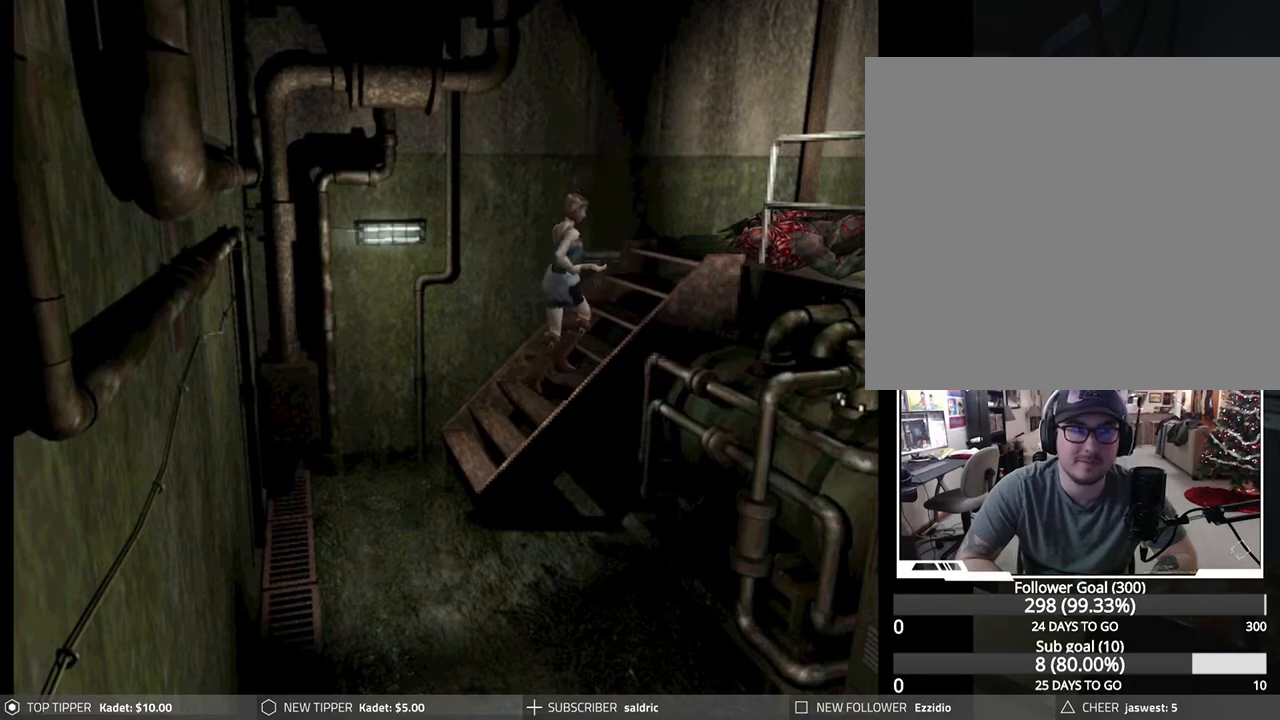
{"buttons": ["DPAD_DOWN"], "left_stick": "center", "events": []}
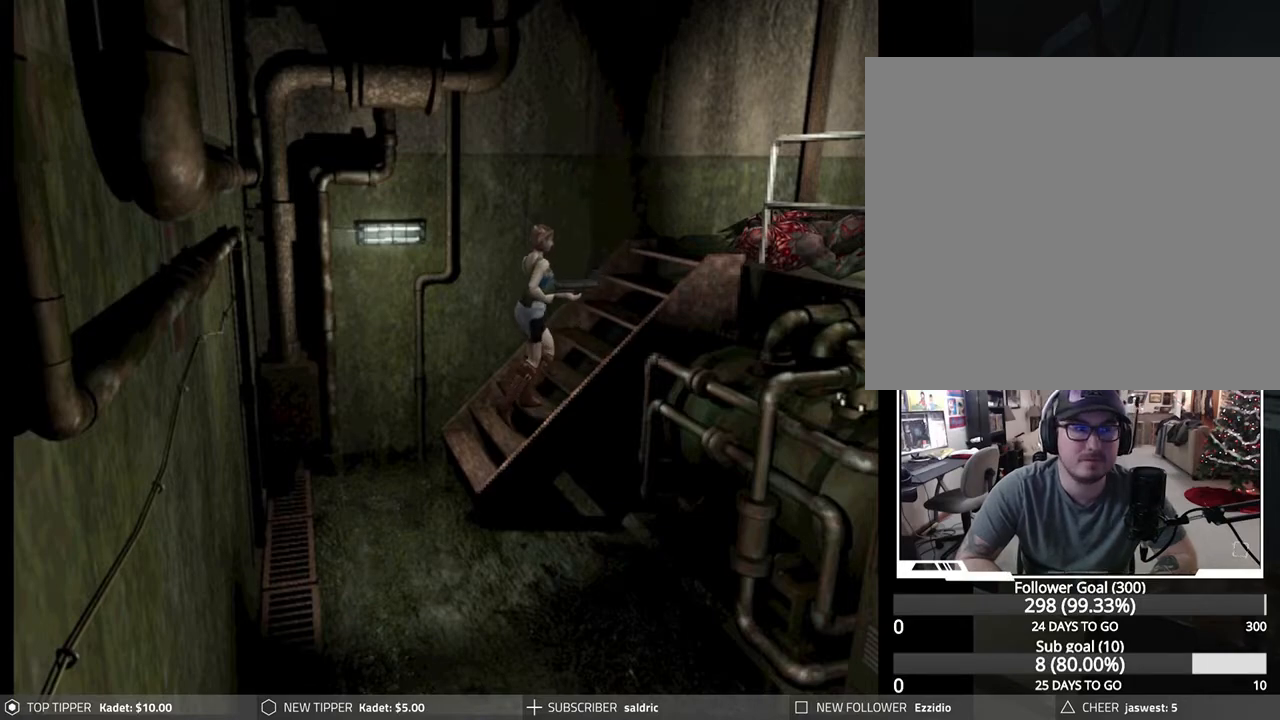
{"buttons": ["DPAD_DOWN"], "left_stick": "center", "events": []}
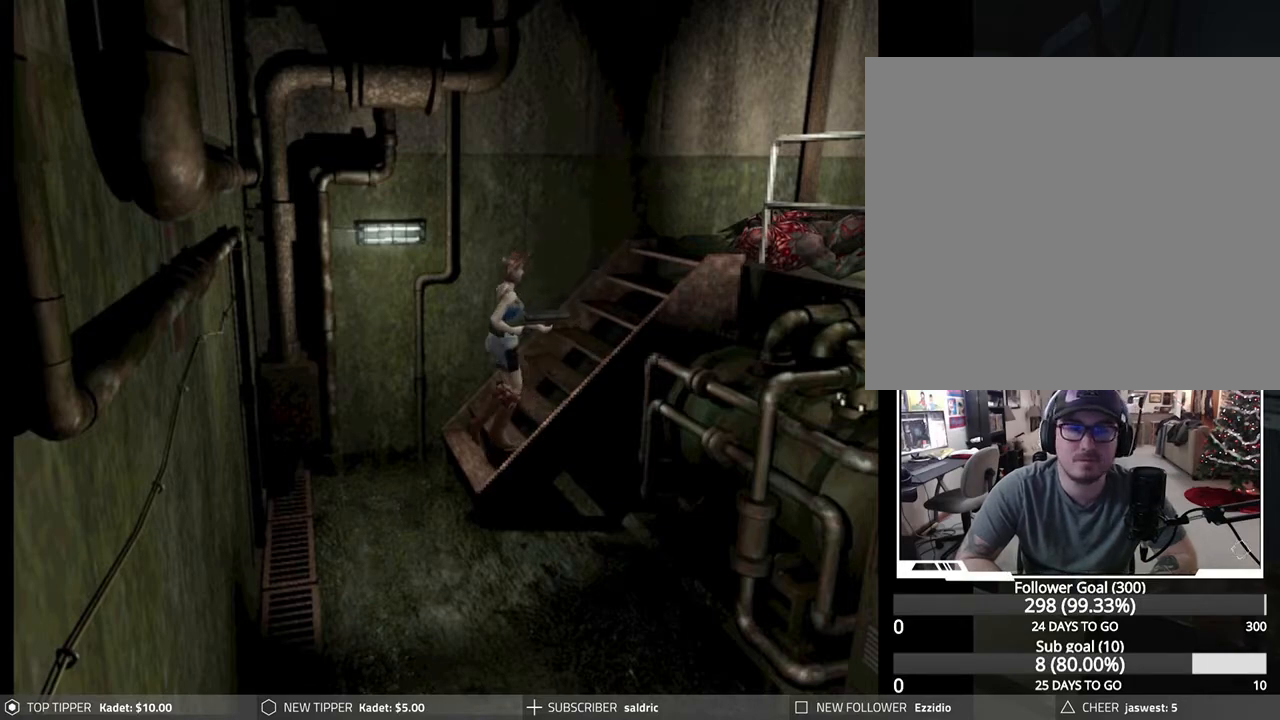
{"buttons": ["DPAD_DOWN"], "left_stick": "center", "events": []}
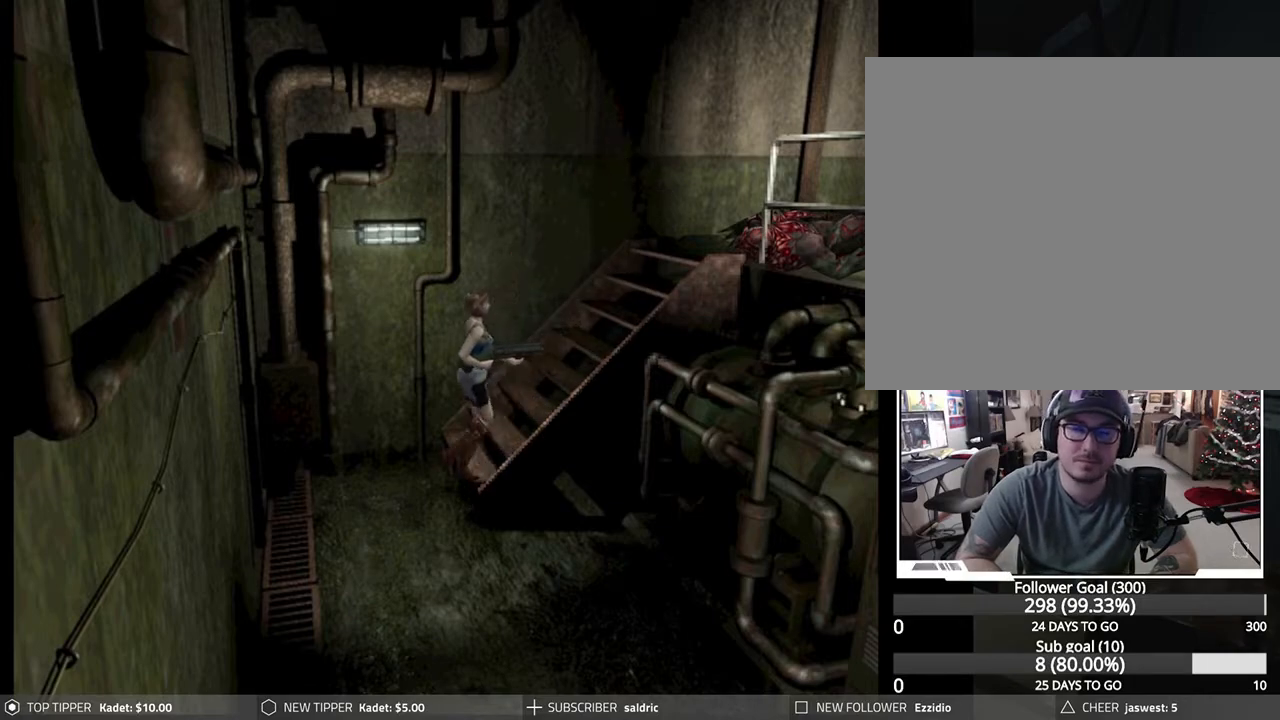
{"buttons": ["DPAD_DOWN", "DPAD_LEFT"], "left_stick": "center", "events": [[67, "DPAD_LEFT", "down"]]}
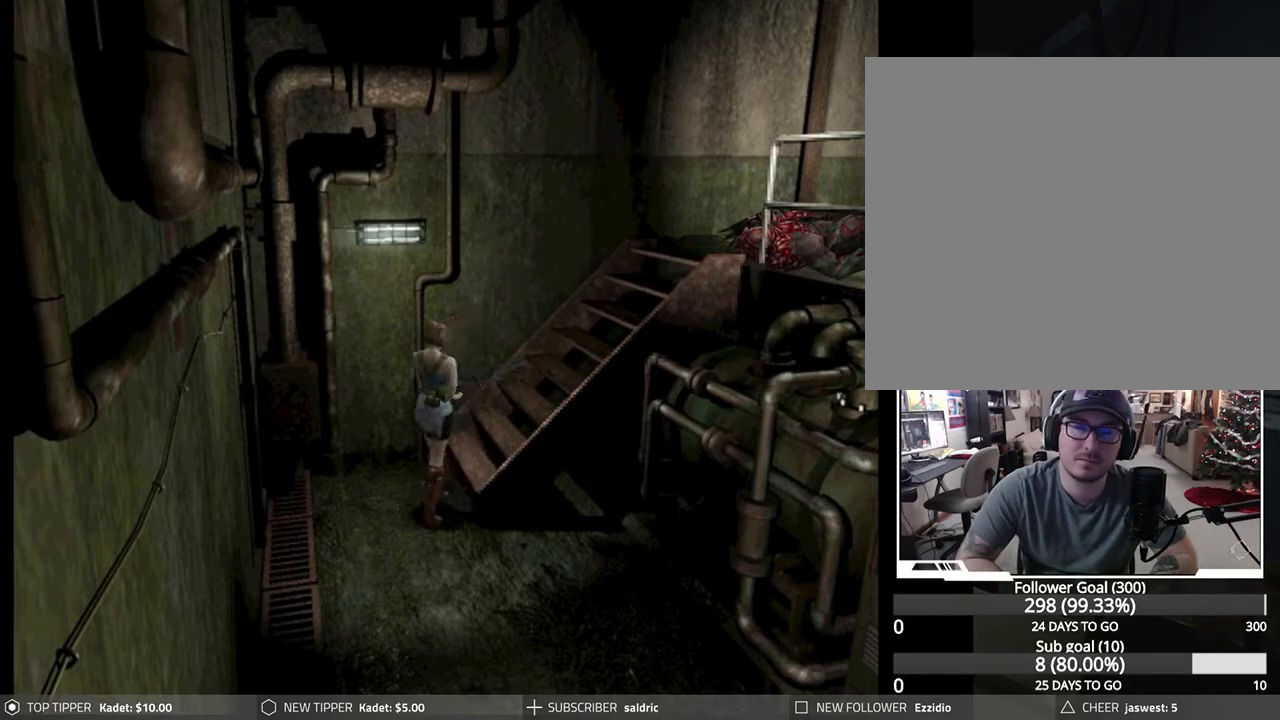
{"buttons": ["DPAD_DOWN"], "left_stick": "center", "events": [[367, "DPAD_LEFT", "up"]]}
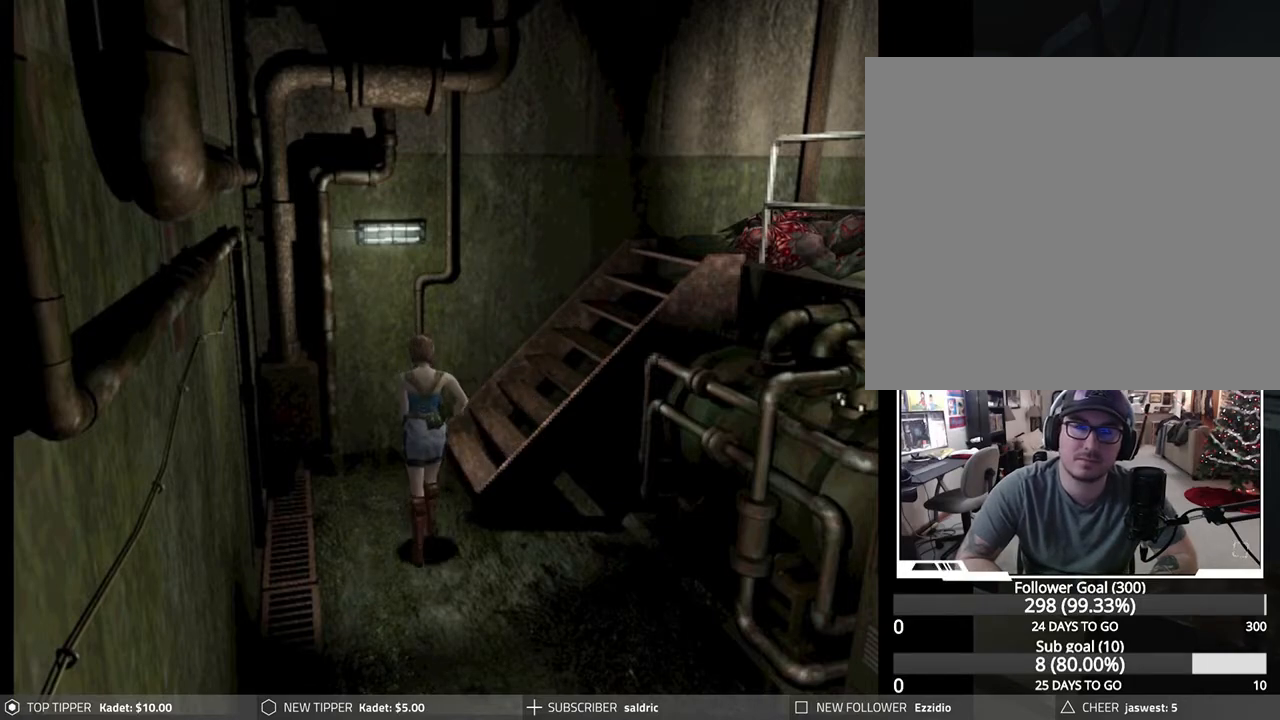
{"buttons": ["DPAD_DOWN"], "left_stick": "center", "events": []}
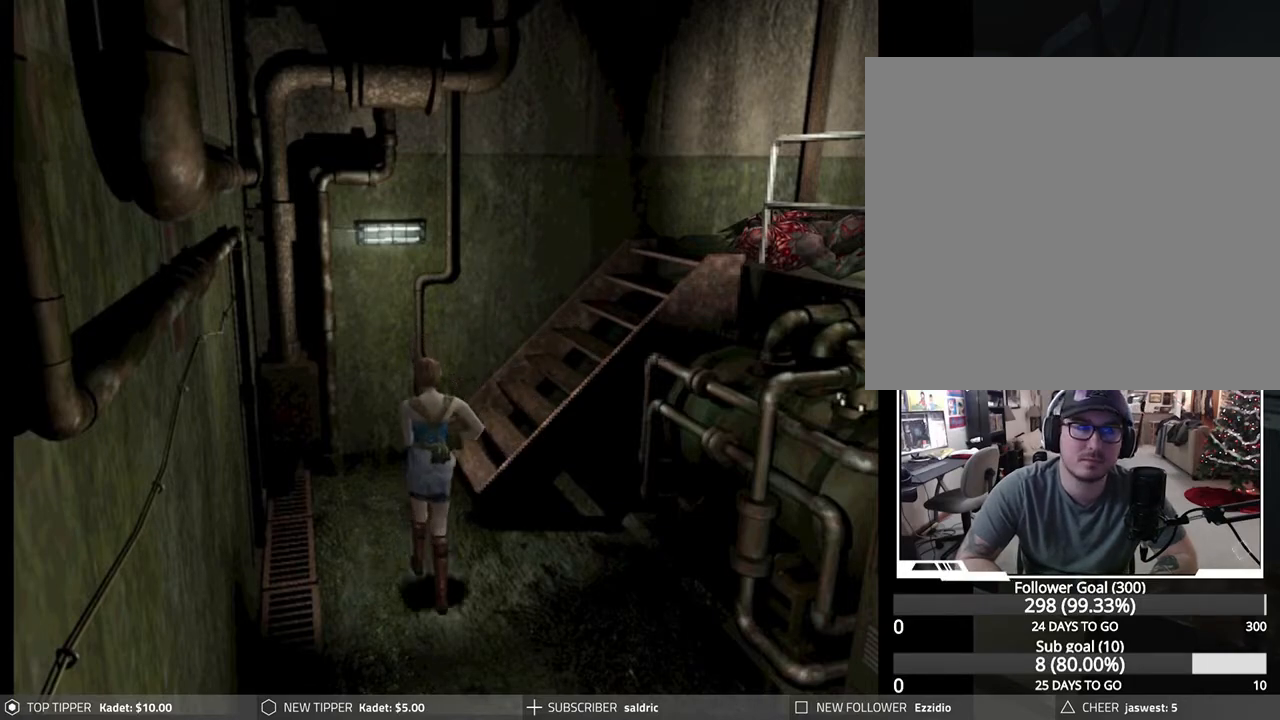
{"buttons": ["DPAD_DOWN"], "left_stick": "center", "events": []}
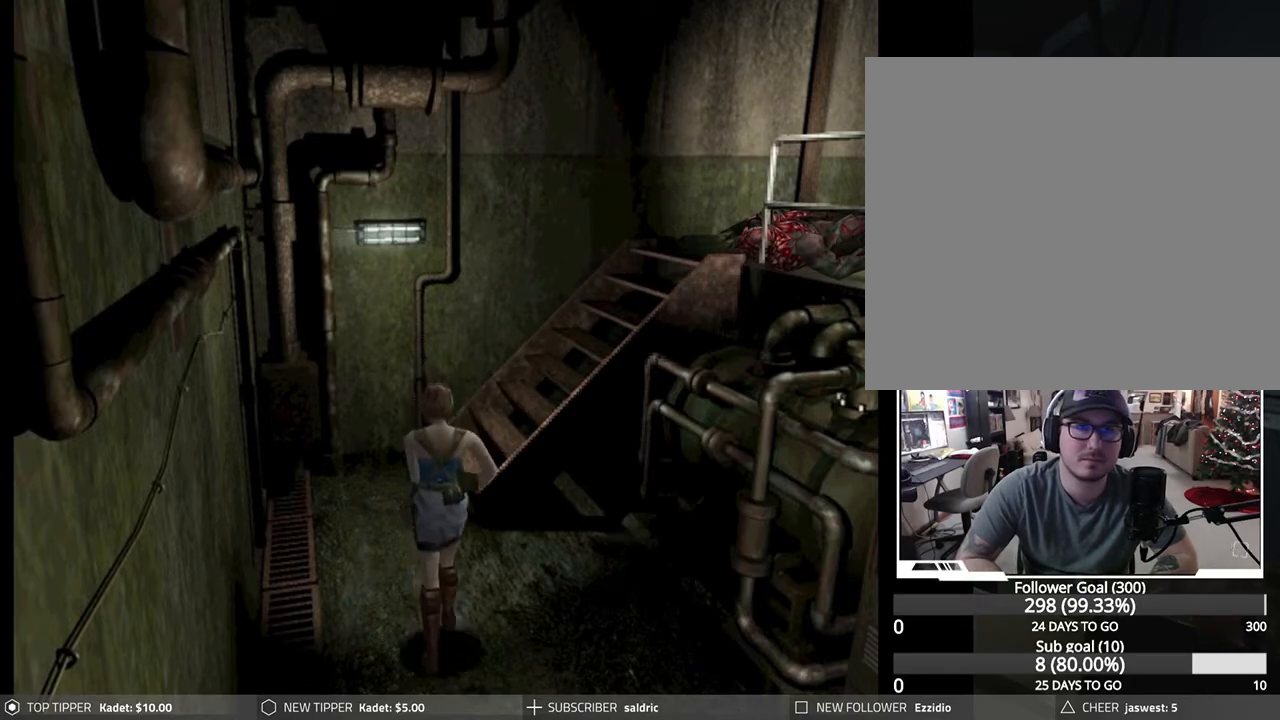
{"buttons": ["DPAD_DOWN", "DPAD_LEFT"], "left_stick": "center", "events": [[250, "DPAD_LEFT", "down"]]}
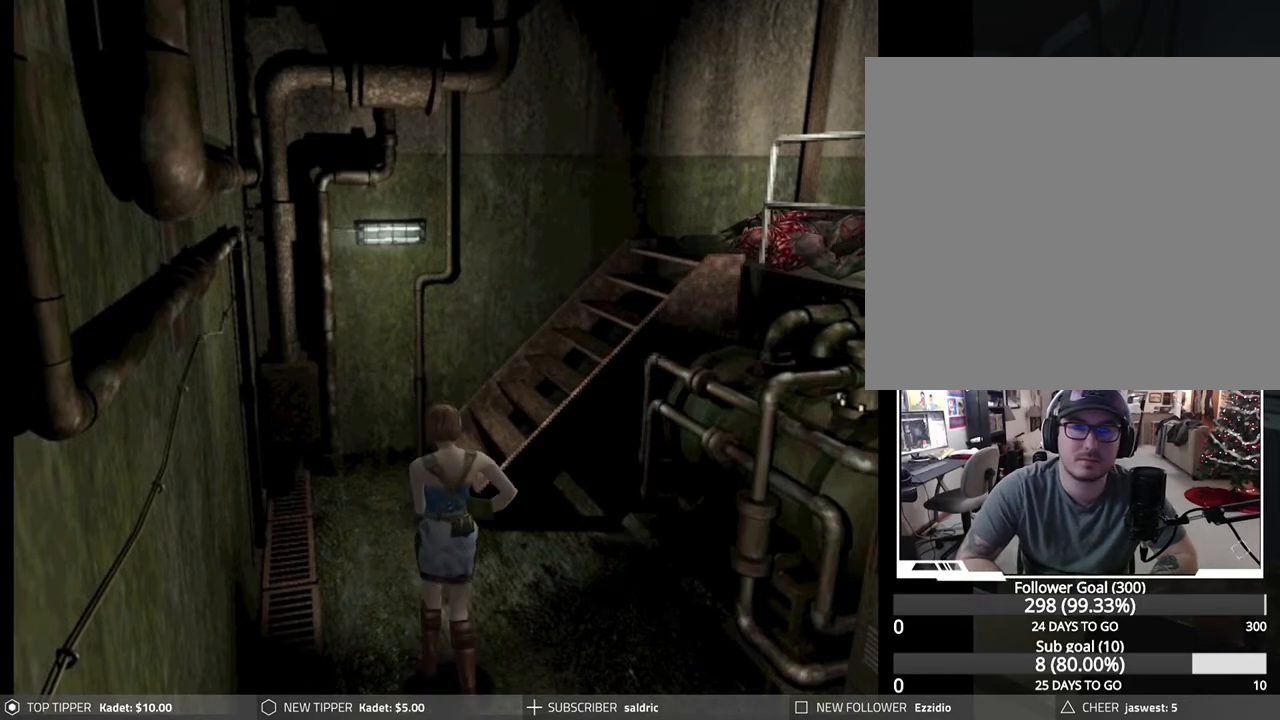
{"buttons": ["DPAD_DOWN"], "left_stick": "center", "events": [[283, "DPAD_LEFT", "up"]]}
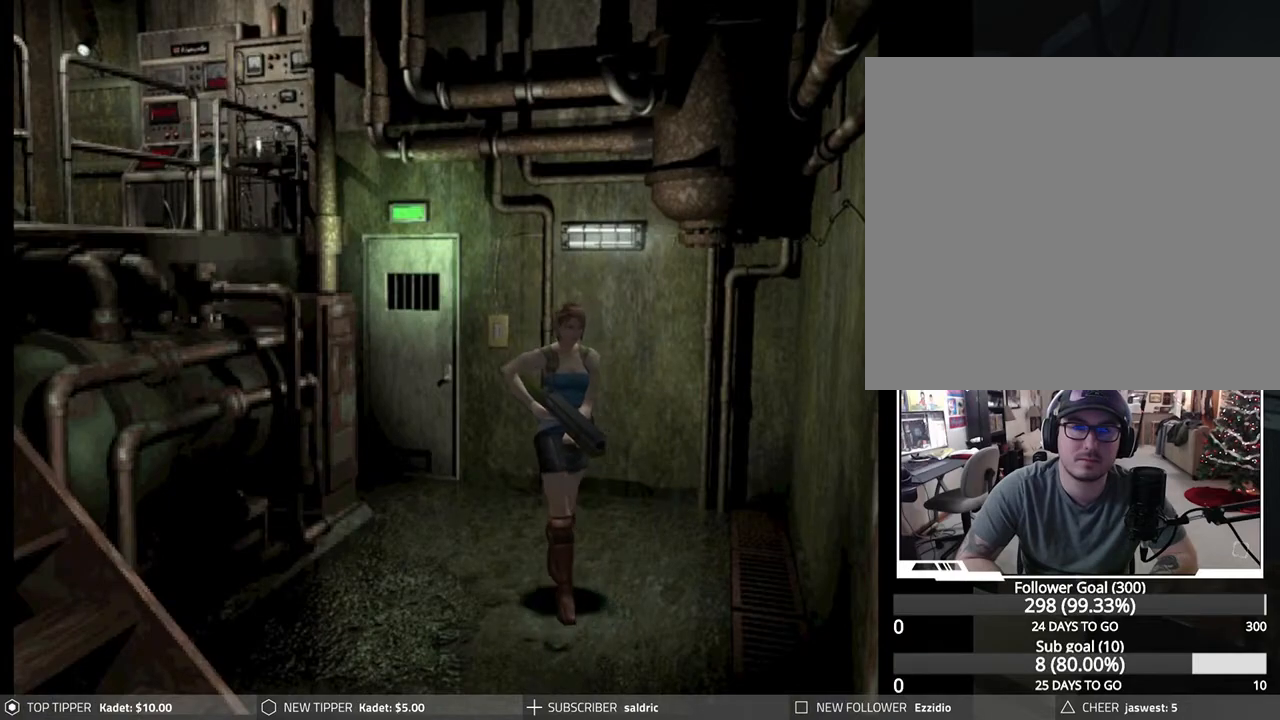
{"buttons": ["DPAD_DOWN"], "left_stick": "center", "events": []}
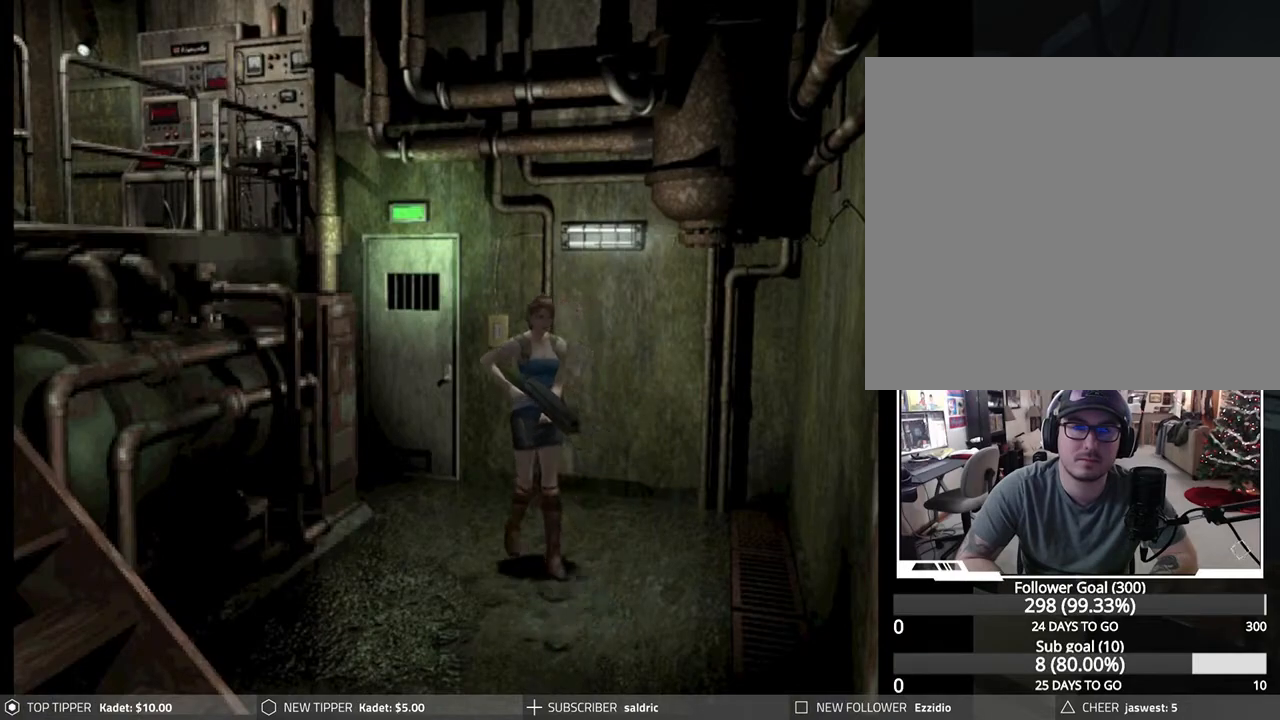
{"buttons": ["DPAD_DOWN"], "left_stick": "center", "events": [[400, "DPAD_LEFT", "down"], [450, "DPAD_LEFT", "up"]]}
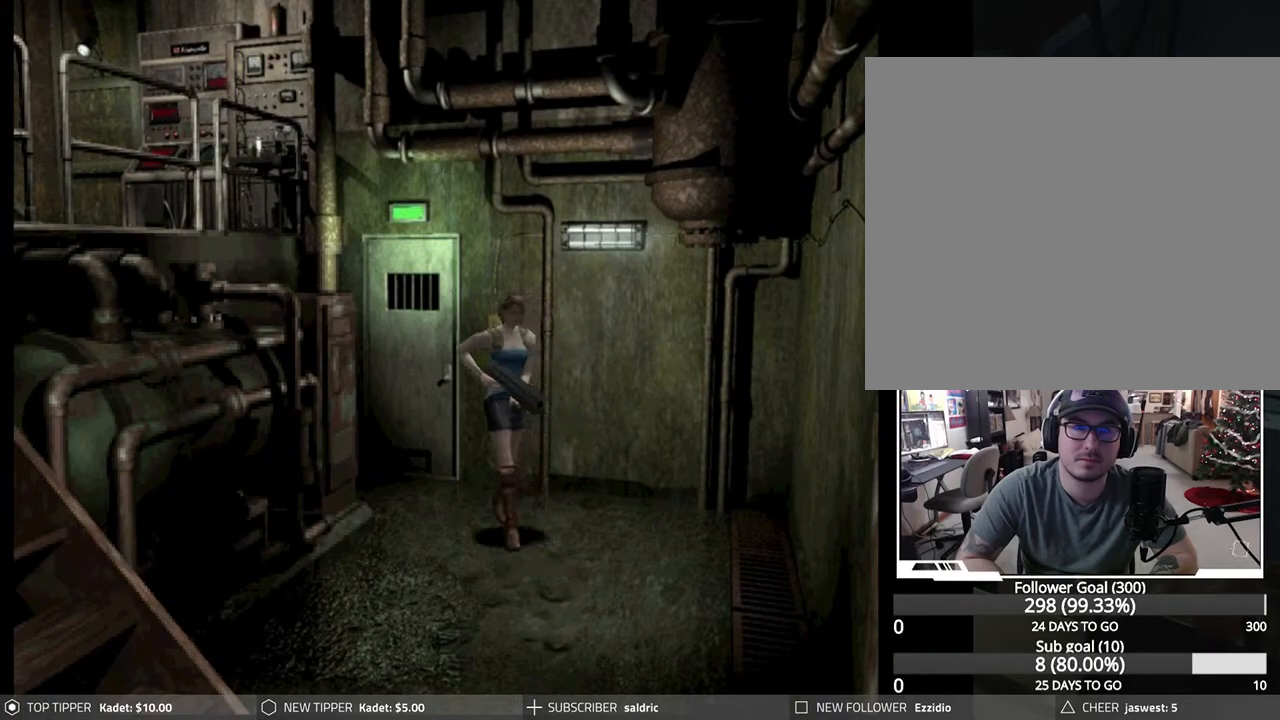
{"buttons": ["DPAD_DOWN"], "left_stick": "center", "events": []}
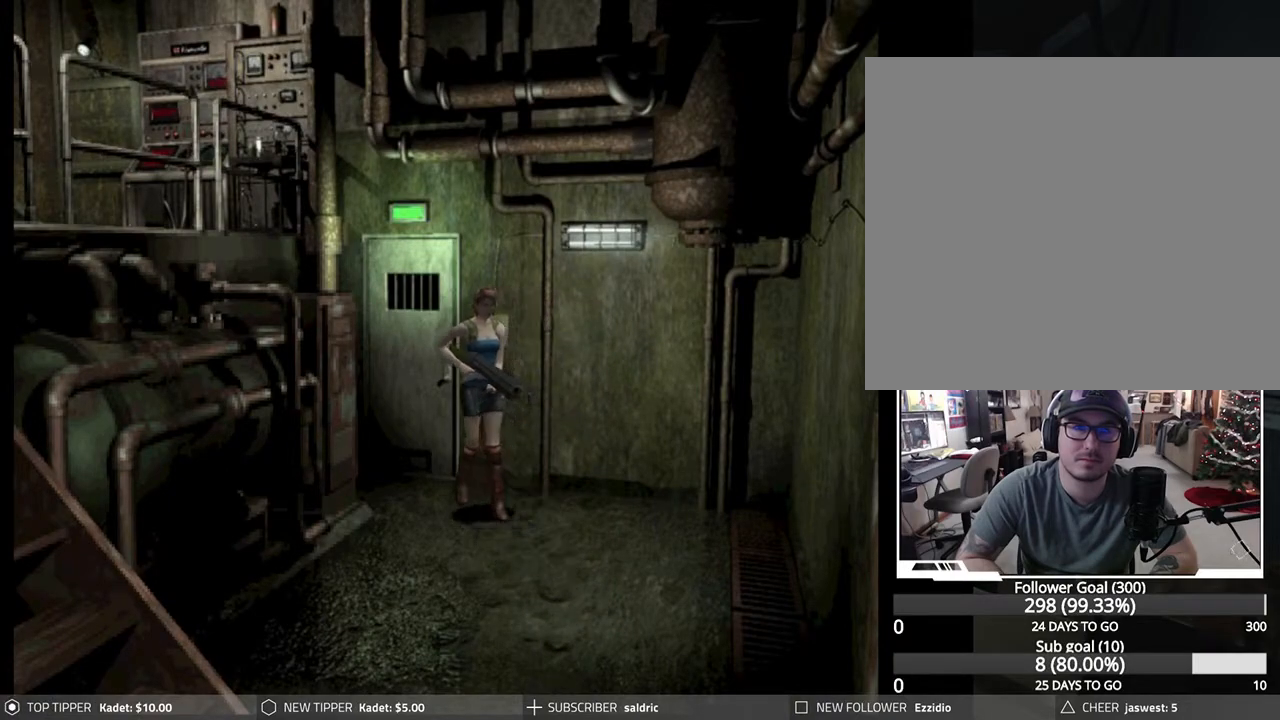
{"buttons": ["DPAD_DOWN"], "left_stick": "center", "events": []}
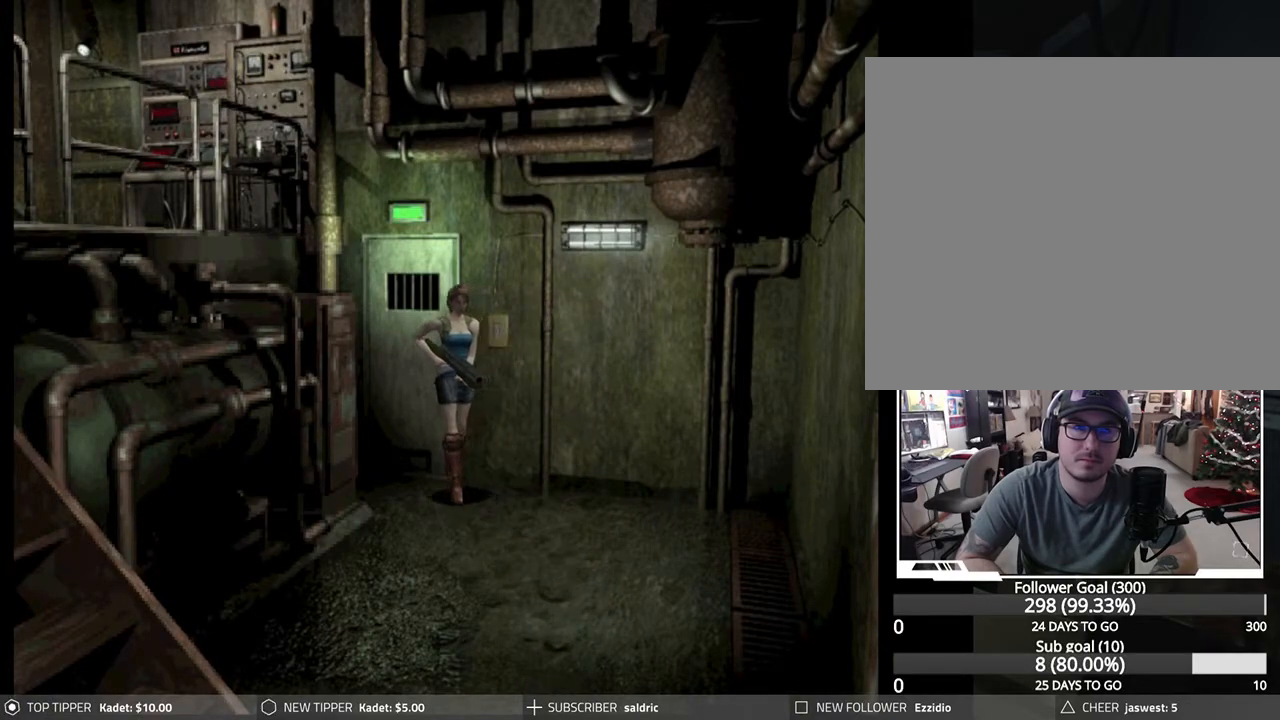
{"buttons": ["DPAD_DOWN"], "left_stick": "center", "events": []}
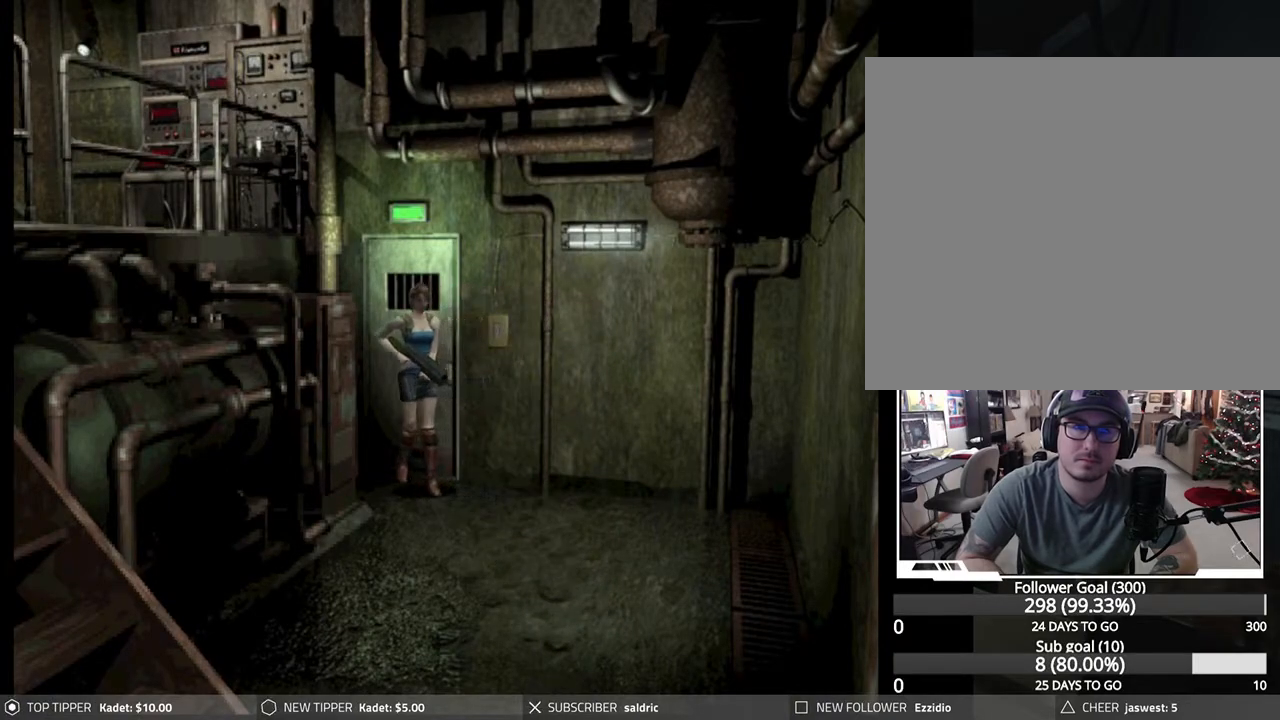
{"buttons": ["DPAD_LEFT"], "left_stick": "center", "events": [[217, "DPAD_LEFT", "down"], [250, "DPAD_DOWN", "up"]]}
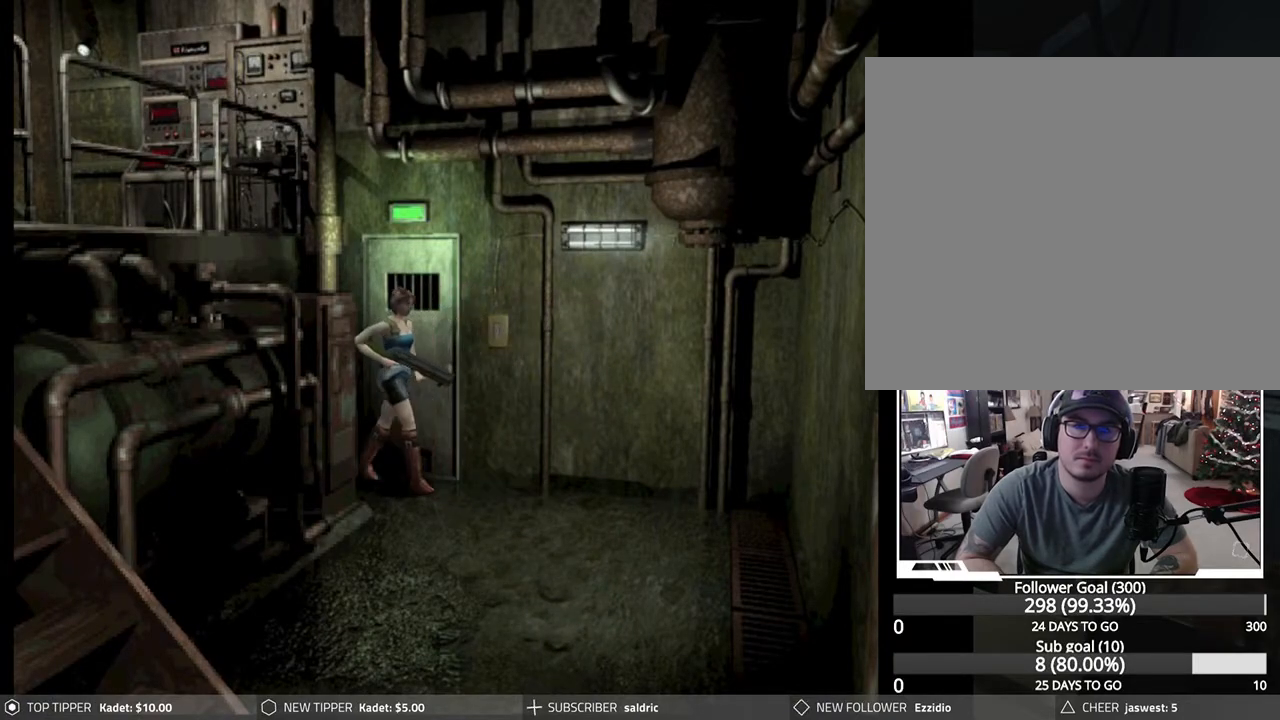
{"buttons": ["DPAD_LEFT"], "left_stick": "center", "events": []}
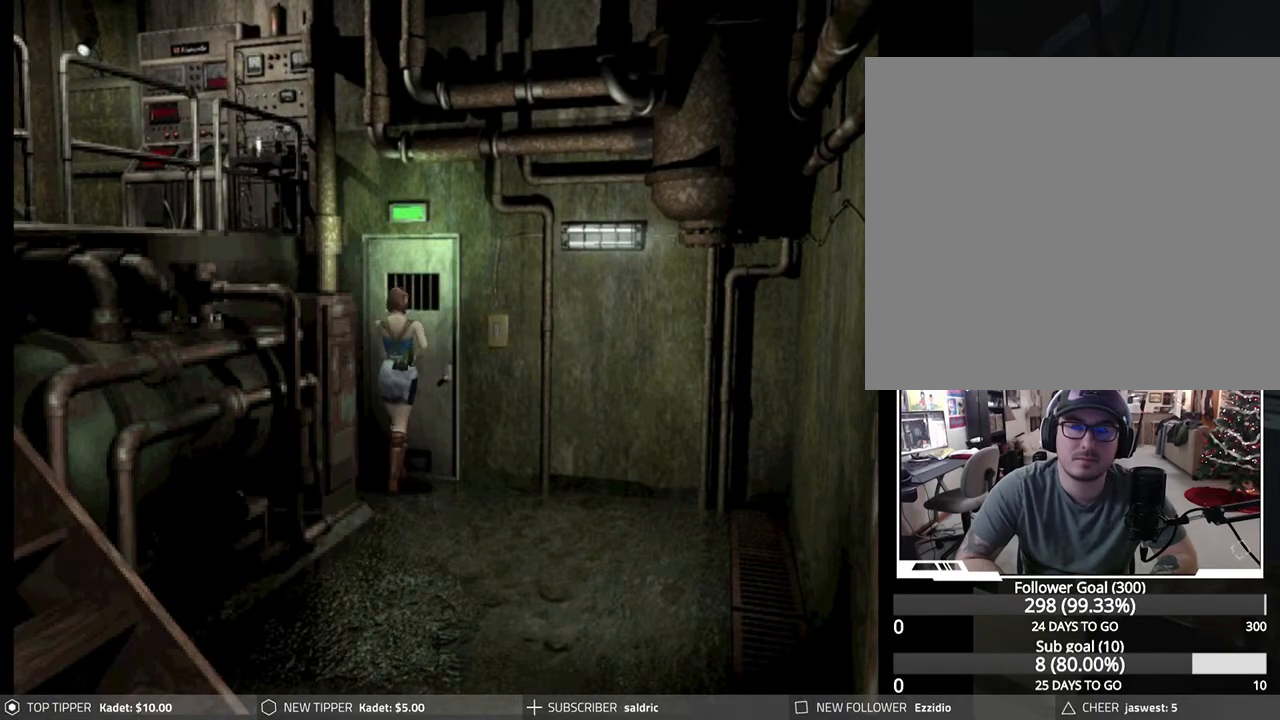
{"buttons": ["CROSS"], "left_stick": "center", "events": [[33, "CROSS", "down"], [83, "DPAD_LEFT", "up"], [150, "CROSS", "up"], [233, "CROSS", "down"]]}
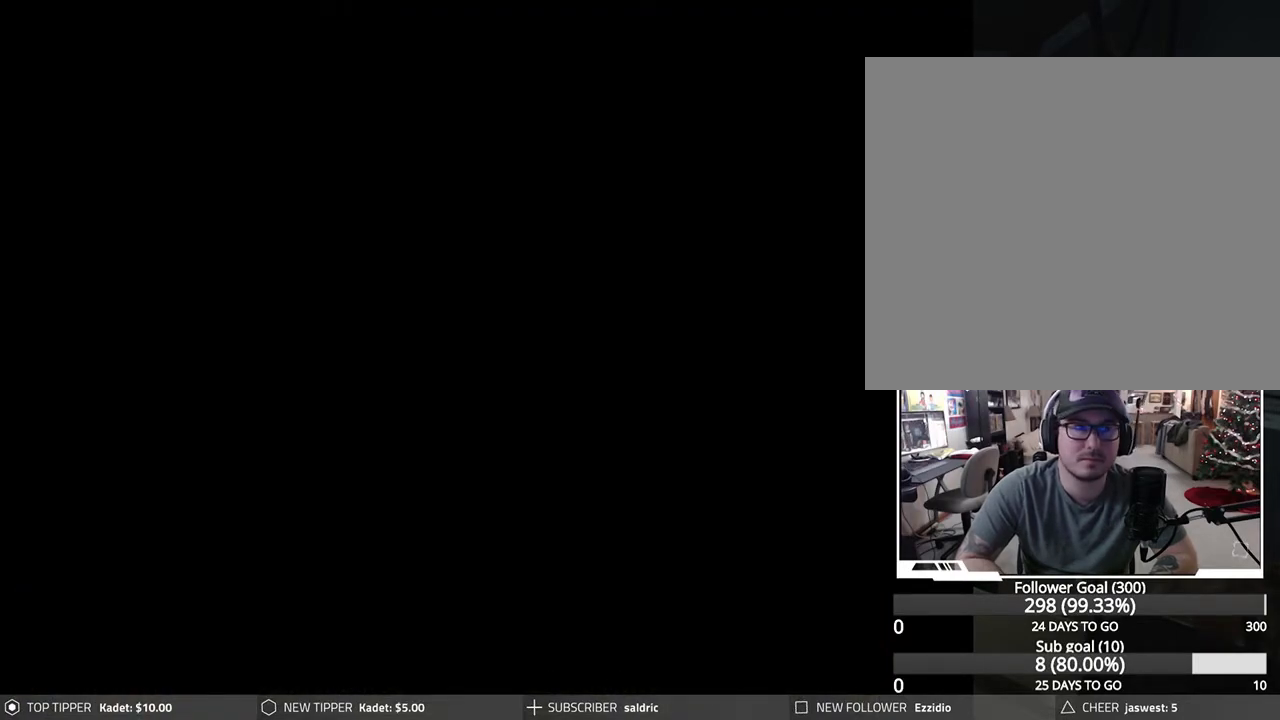
{"buttons": [], "left_stick": "center", "events": [[317, "CROSS", "up"]]}
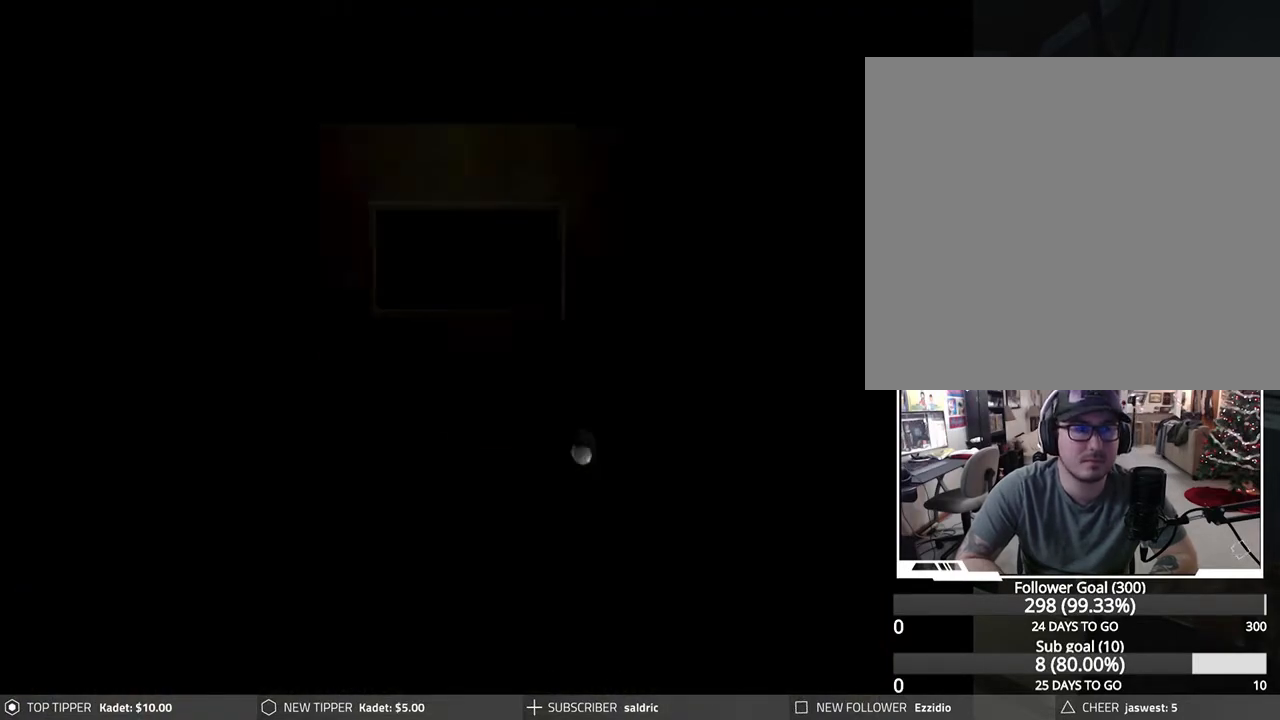
{"buttons": [], "left_stick": "center", "events": []}
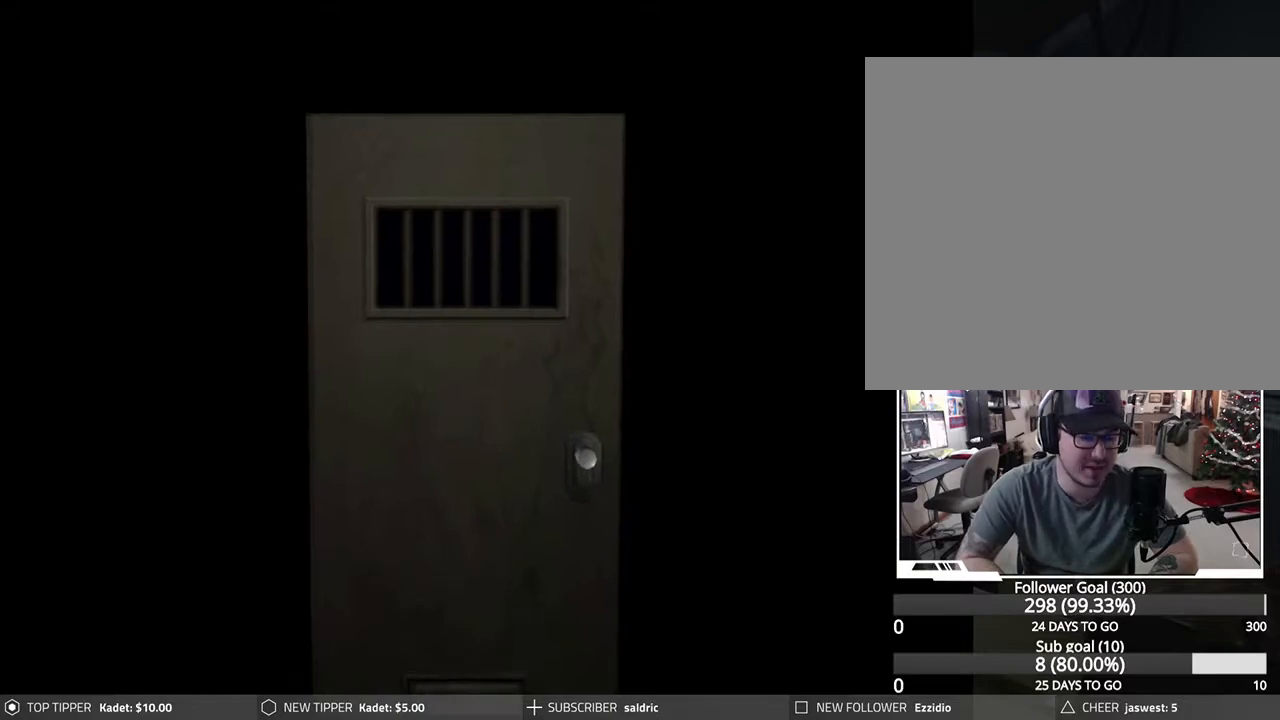
{"buttons": [], "left_stick": "center", "events": []}
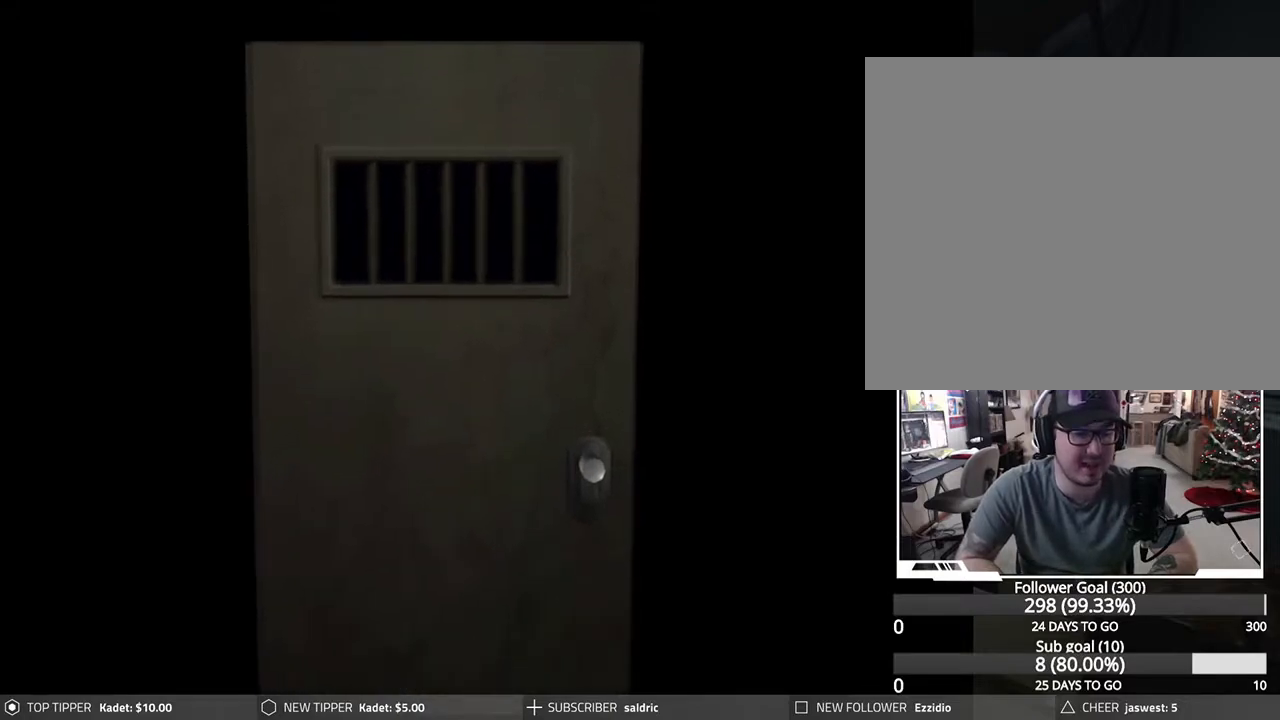
{"buttons": [], "left_stick": "center", "events": []}
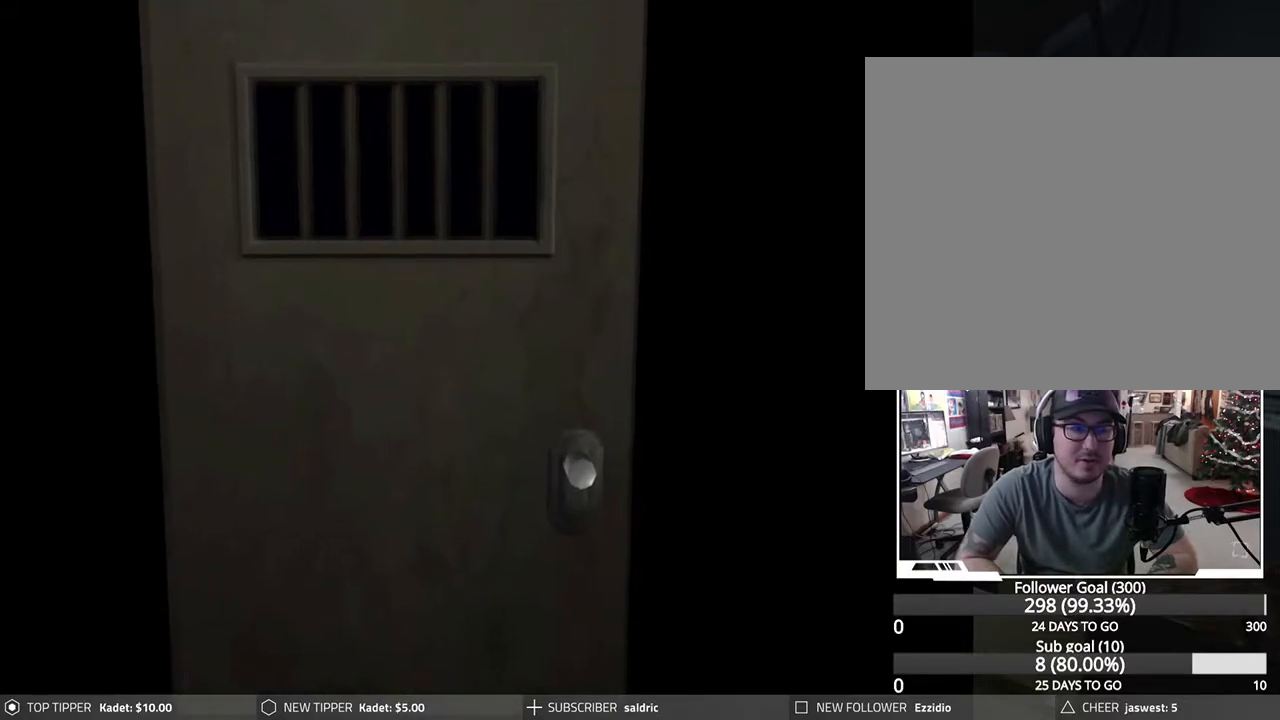
{"buttons": ["CROSS"], "left_stick": "center", "events": [[33, "CROSS", "down"], [400, "CROSS", "up"], [483, "CROSS", "down"]]}
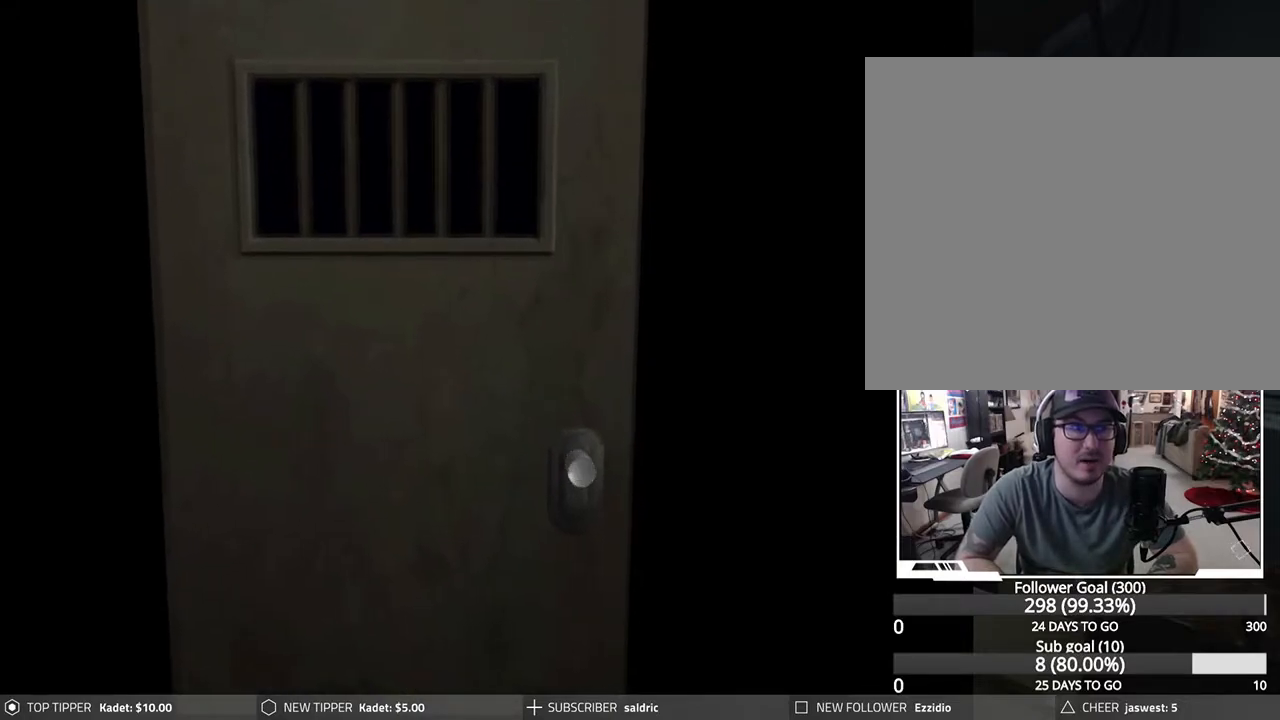
{"buttons": ["CROSS"], "left_stick": "center", "events": [[150, "CROSS", "up"], [200, "CROSS", "down"], [383, "CROSS", "up"], [433, "CROSS", "down"]]}
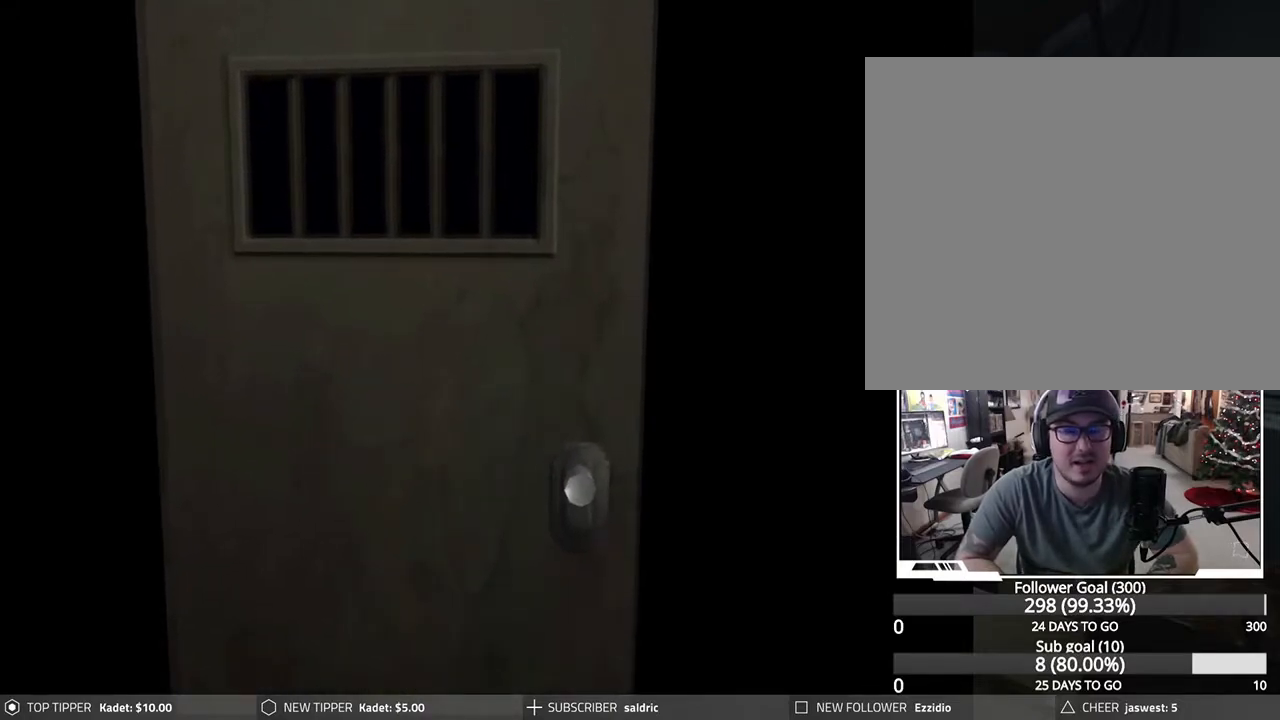
{"buttons": [], "left_stick": "center", "events": [[150, "CROSS", "up"], [200, "CROSS", "down"], [367, "CROSS", "up"]]}
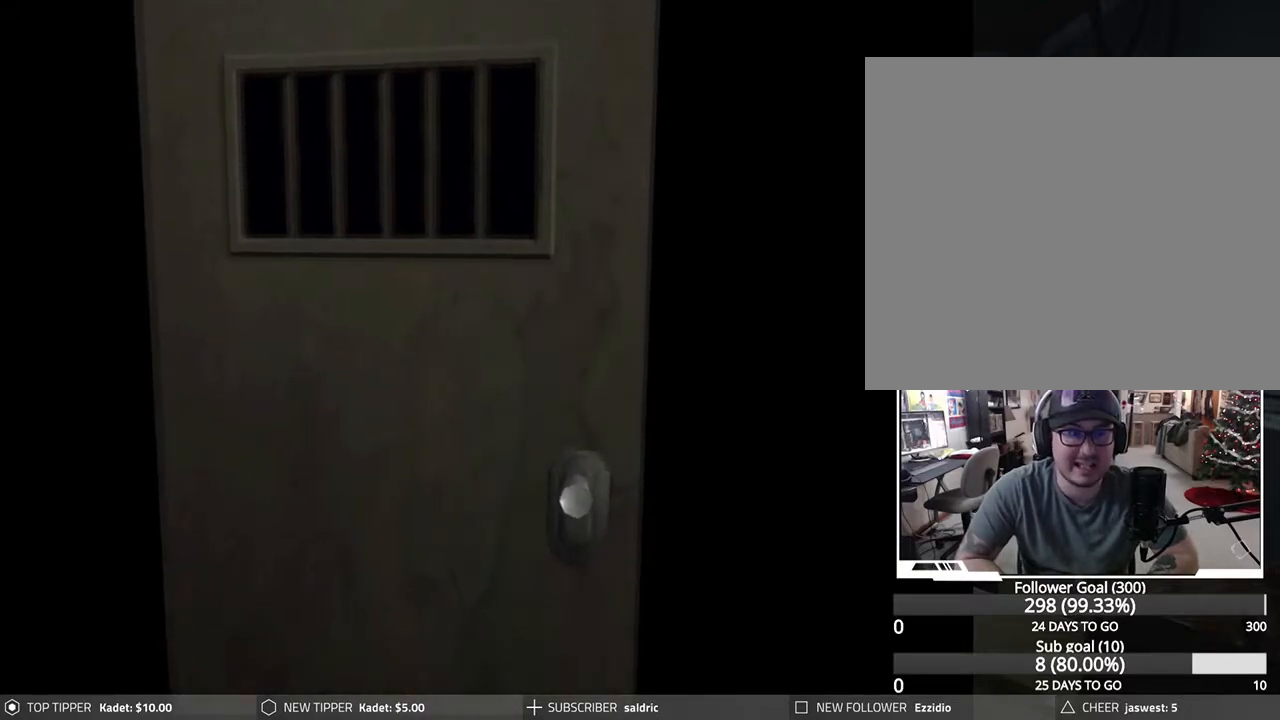
{"buttons": [], "left_stick": "center", "events": []}
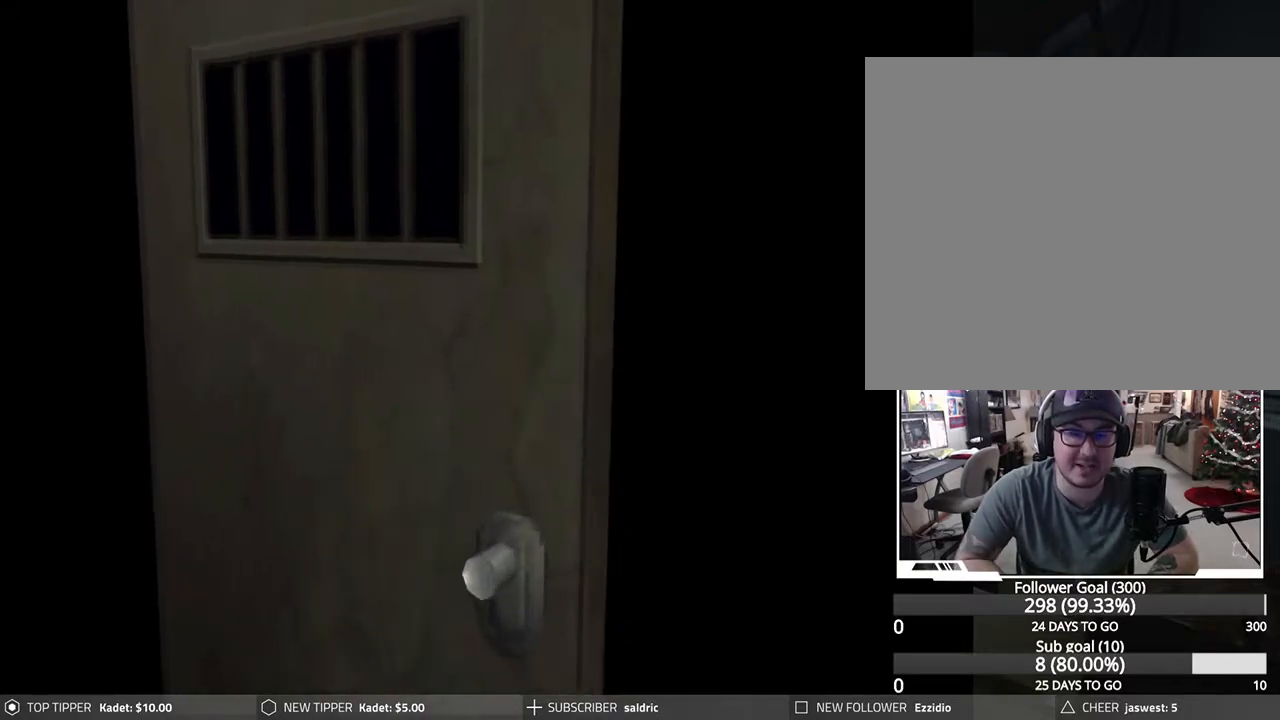
{"buttons": [], "left_stick": "center", "events": []}
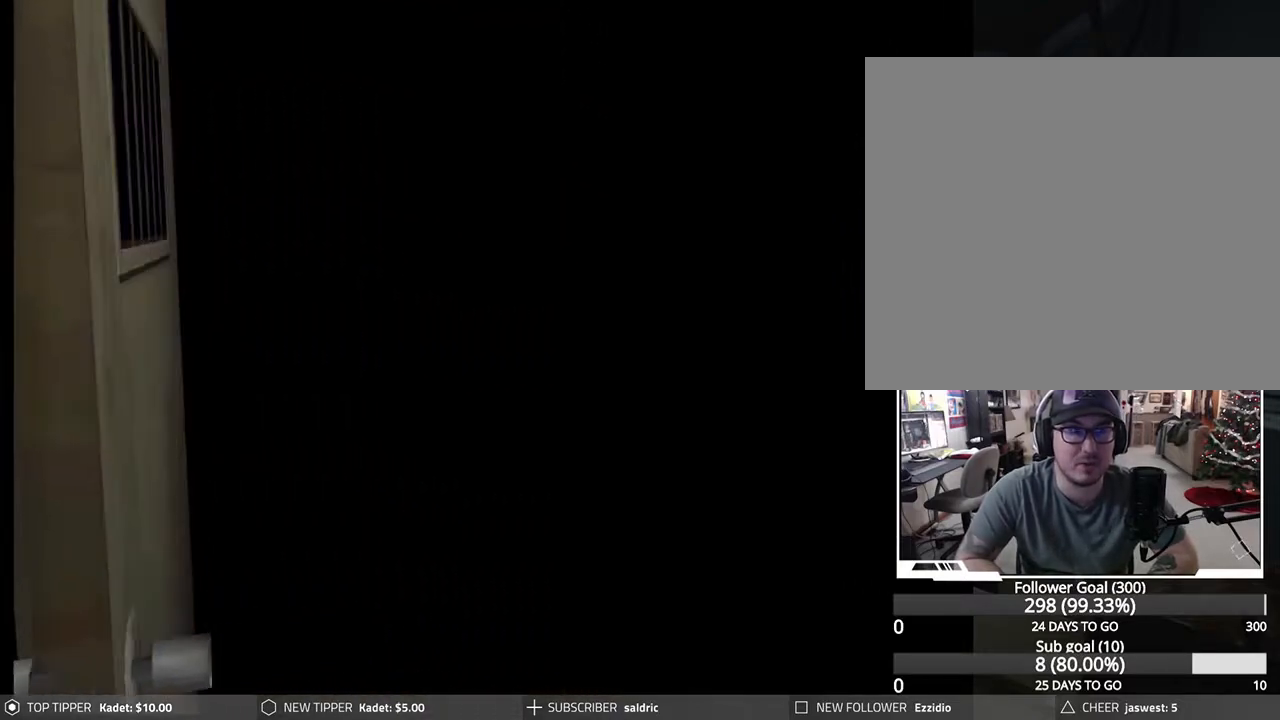
{"buttons": [], "left_stick": "center", "events": []}
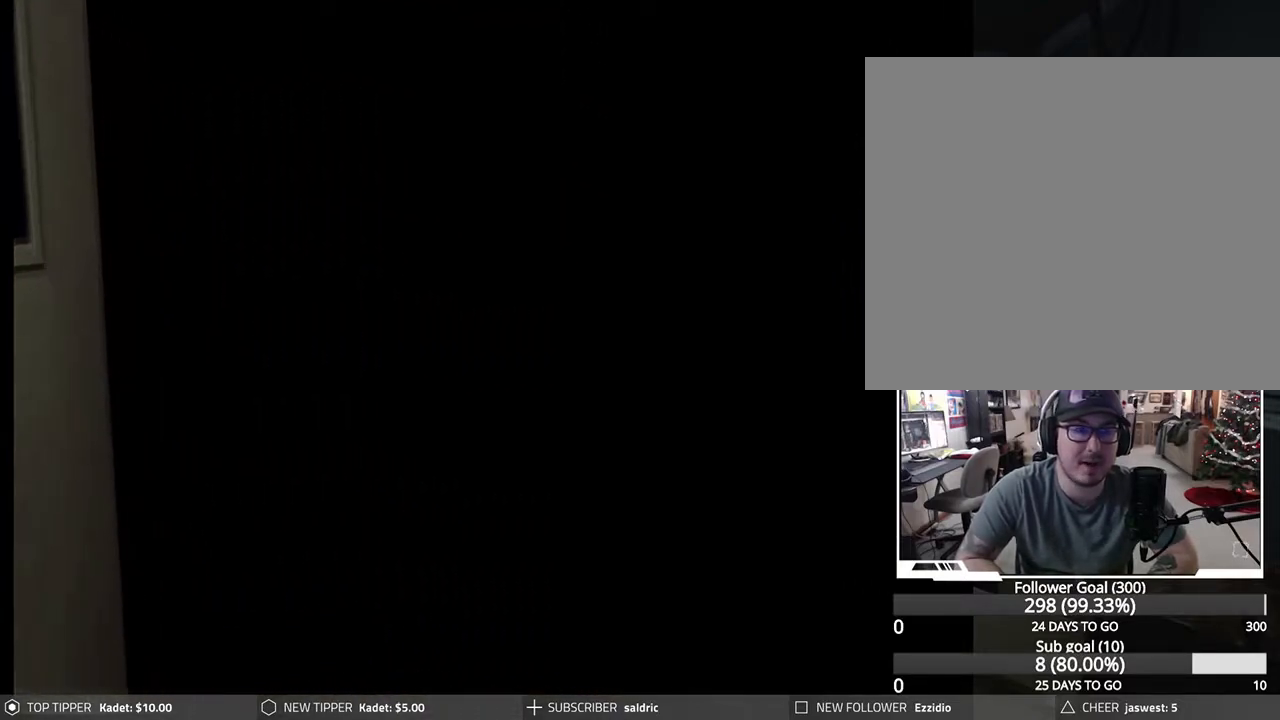
{"buttons": [], "left_stick": "center", "events": []}